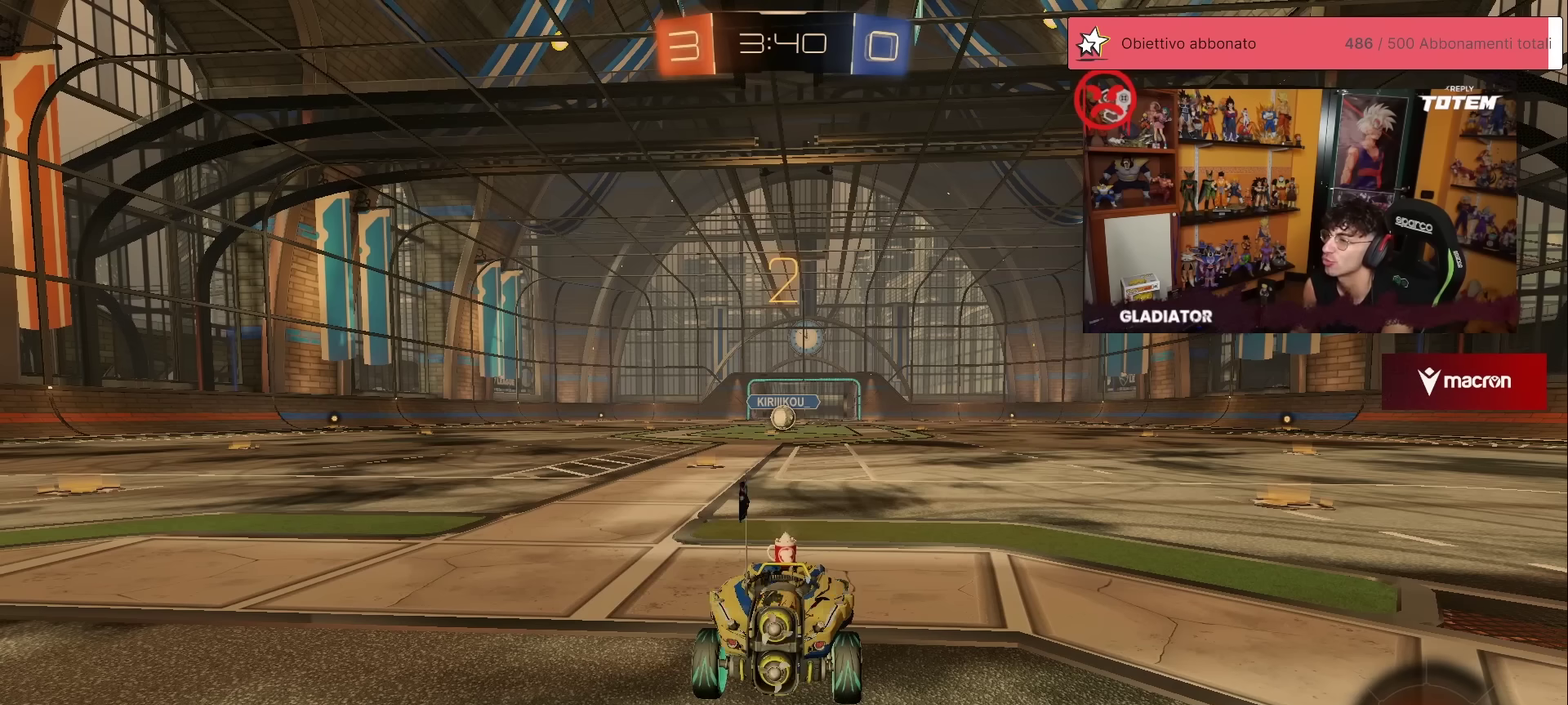
Gameplay with a controller (Xbox layout); each line is a JSON object with the inputs held at the frame after it (dt_ms = milliseconds from this image to that frame). "events" lists button and stick changes between this image and that frame as [ms after this image, input, new state], when the widget could be followed in between. Not read: L3 R3.
{"dt_ms": 500, "buttons": ["R1", "R2"], "left_stick": "center", "events": [[33, "R2", "down"], [83, "R1", "down"]]}
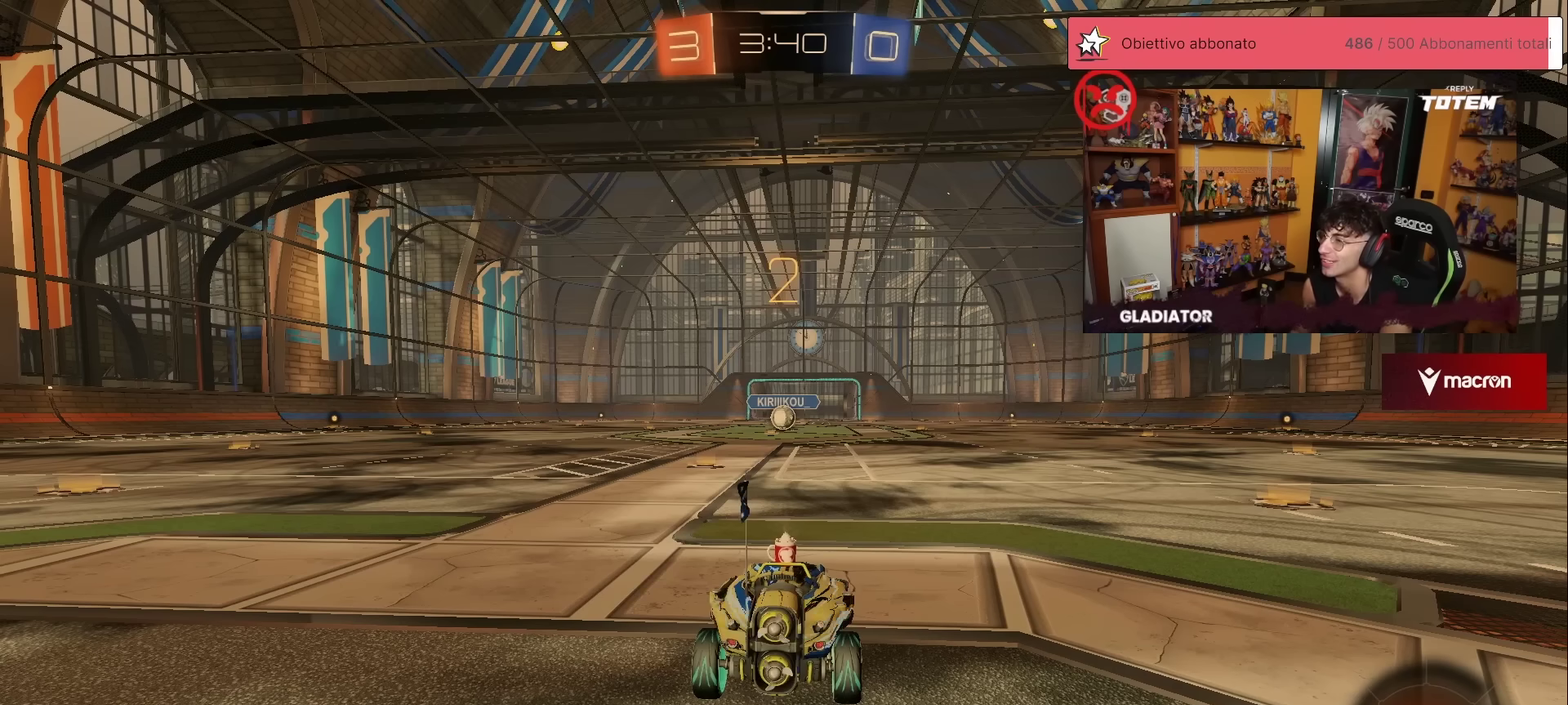
{"dt_ms": 500, "buttons": ["R1", "R2"], "left_stick": "center", "events": []}
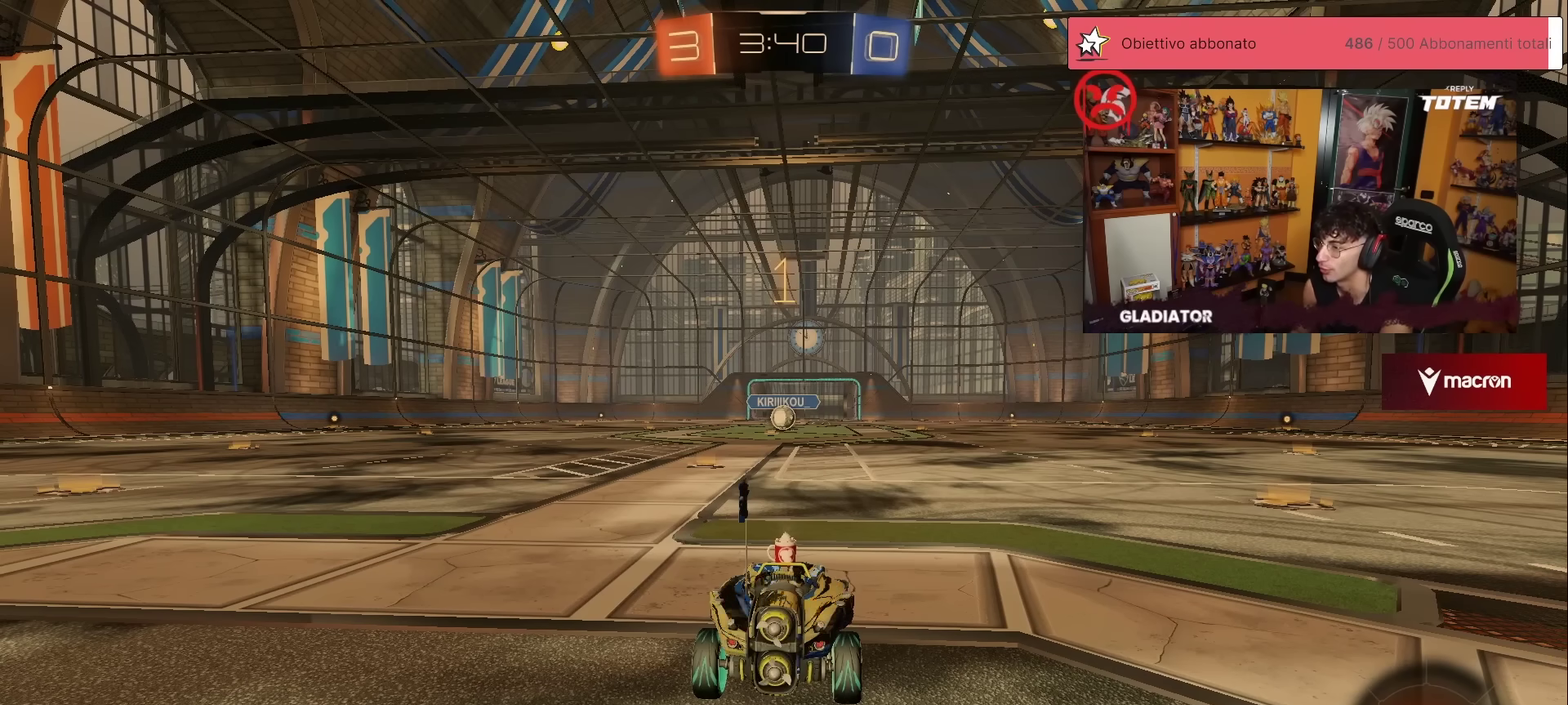
{"dt_ms": 500, "buttons": ["R1", "R2"], "left_stick": "center", "events": []}
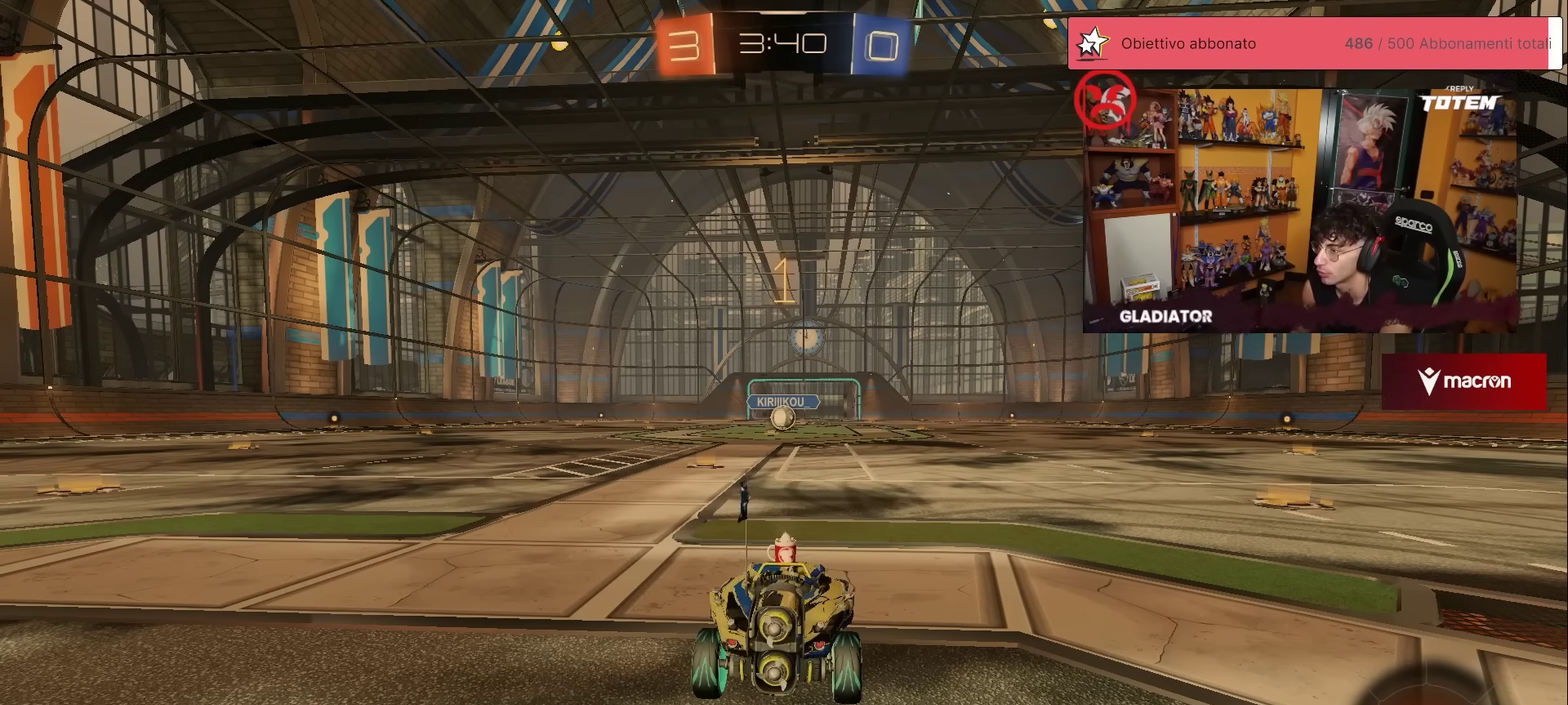
{"dt_ms": 500, "buttons": ["R1", "R2"], "left_stick": "center", "events": [[17, "left_stick", "left"], [117, "left_stick", "center"]]}
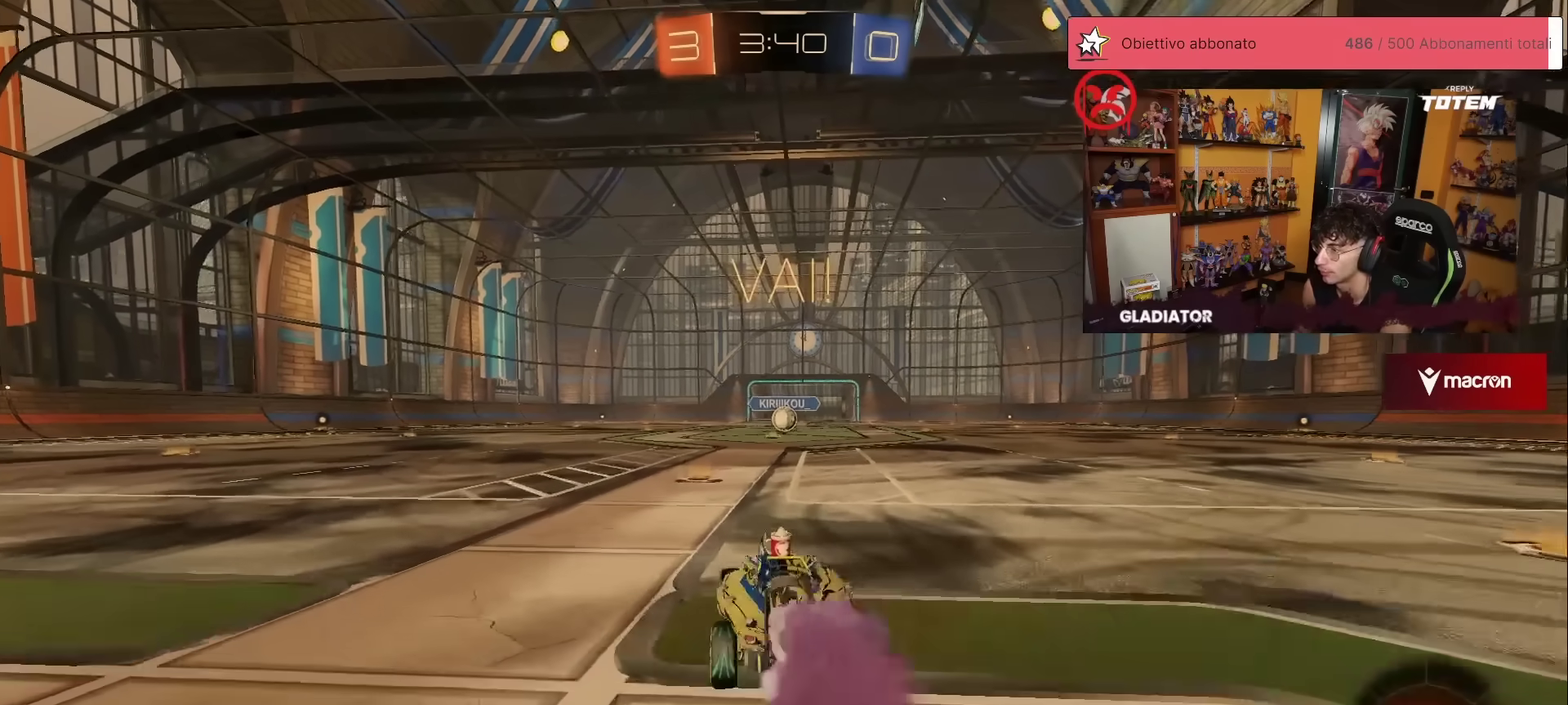
{"dt_ms": 500, "buttons": ["R1", "R2"], "left_stick": "down", "events": [[150, "left_stick", "up-left"], [200, "A", "down"], [250, "L1", "down"], [267, "A", "up"], [267, "left_stick", "up-right"], [317, "A", "down"], [400, "A", "up"], [417, "L1", "up"], [433, "left_stick", "down"]]}
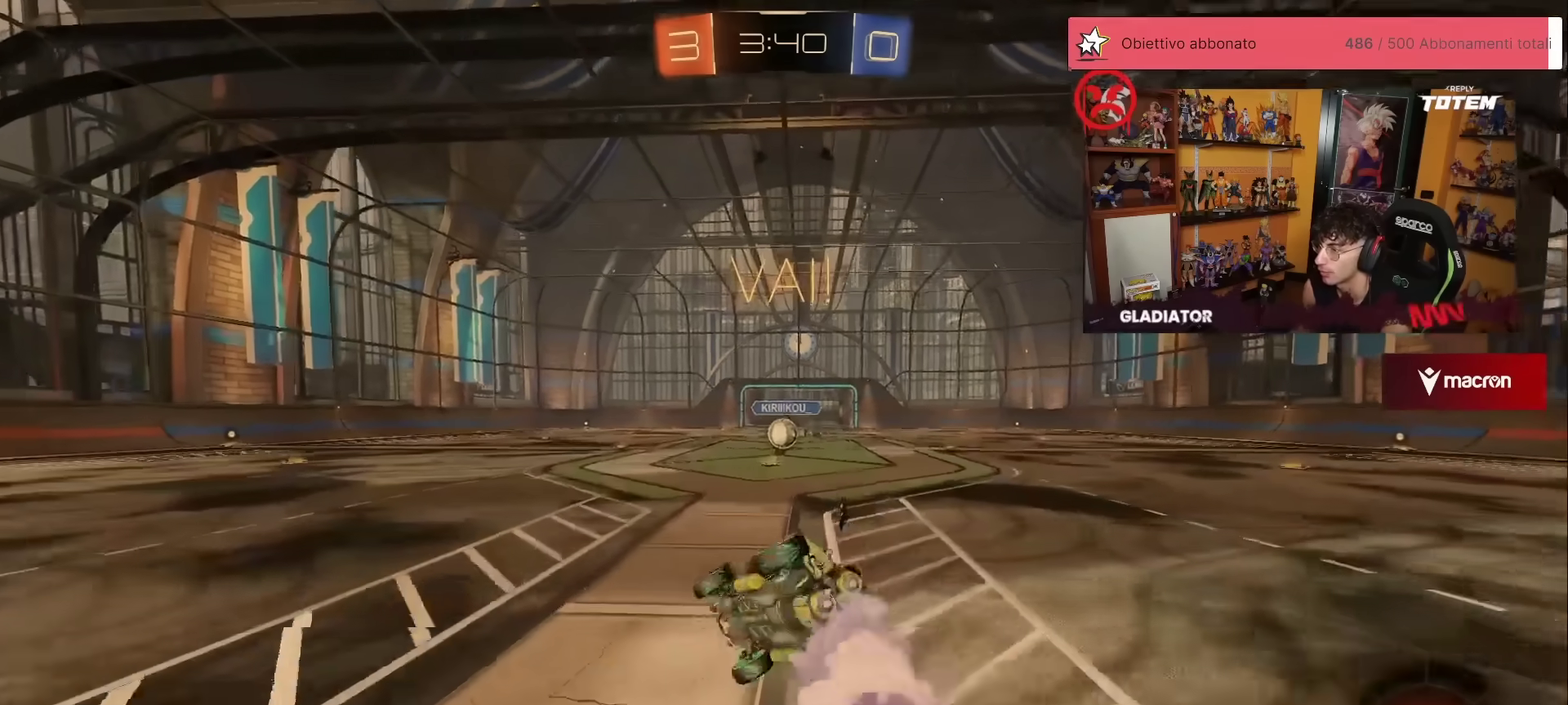
{"dt_ms": 500, "buttons": ["X", "L1", "R2"], "left_stick": "down-right", "events": [[33, "X", "down"], [117, "X", "up"], [183, "X", "down"], [200, "left_stick", "center"], [250, "R1", "up"], [250, "X", "up"], [300, "left_stick", "right"], [317, "L1", "down"], [350, "X", "down"], [367, "left_stick", "down-right"]]}
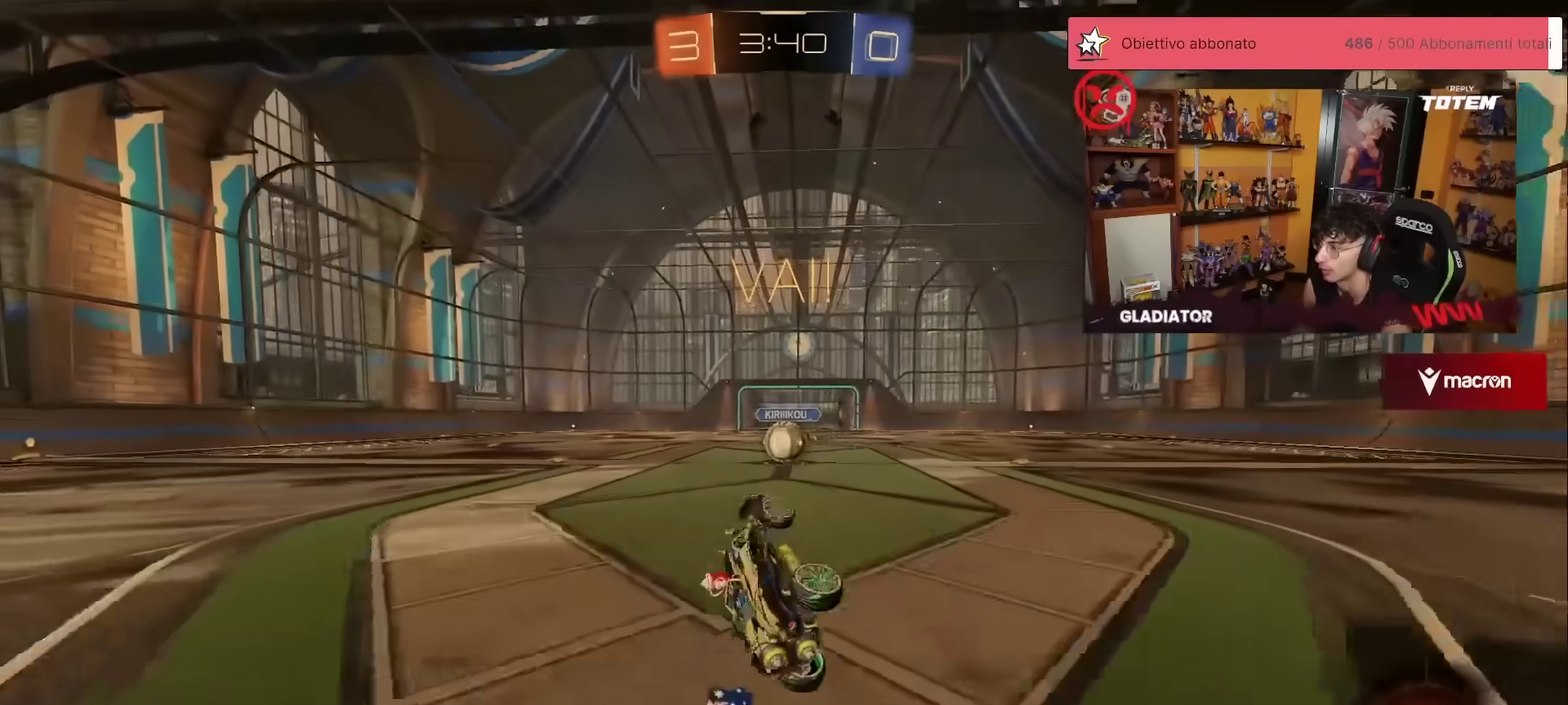
{"dt_ms": 500, "buttons": ["A", "R2"], "left_stick": "center", "events": [[33, "left_stick", "right"], [50, "X", "up"], [150, "L1", "up"], [233, "left_stick", "center"], [483, "A", "down"]]}
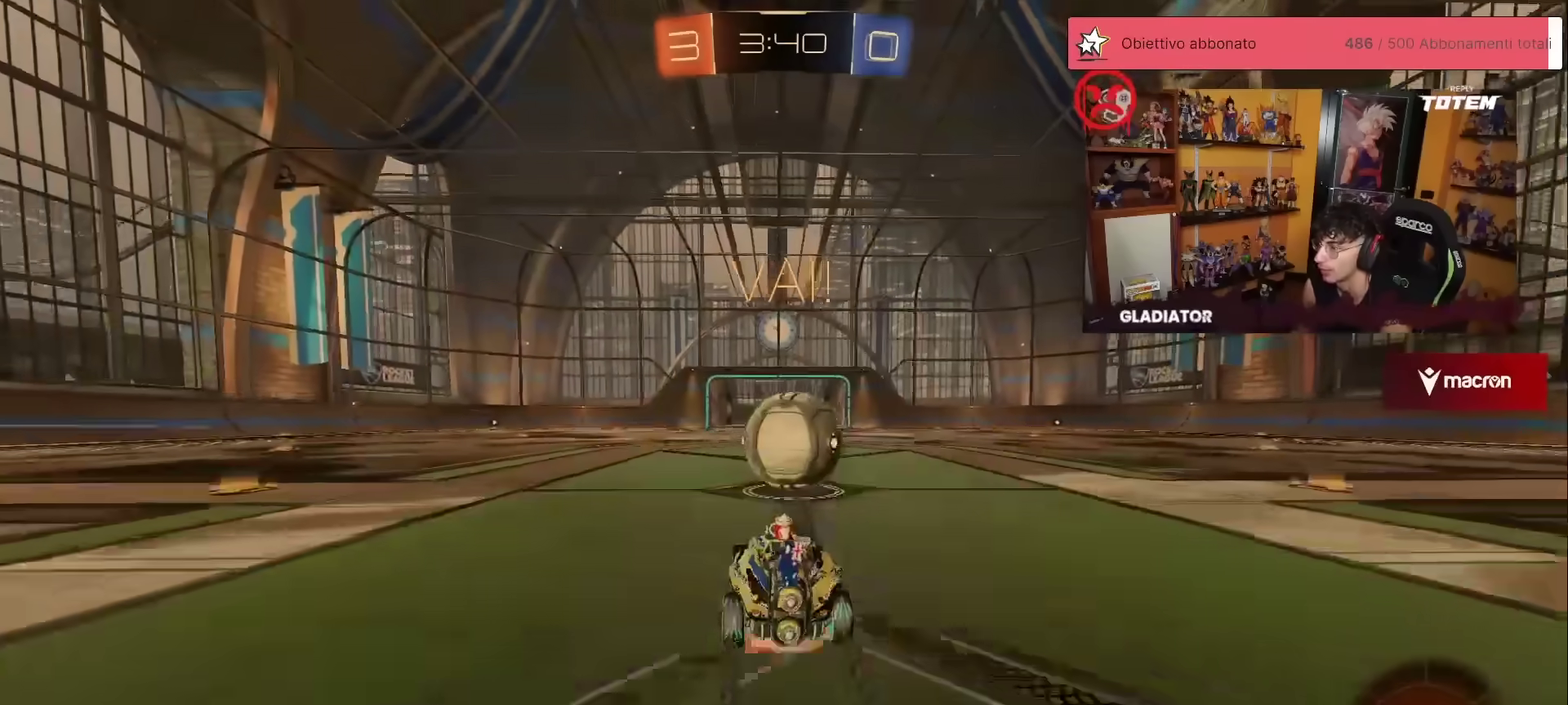
{"dt_ms": 500, "buttons": ["R2"], "left_stick": "down", "events": [[67, "left_stick", "right"], [83, "L1", "down"], [100, "A", "up"], [117, "left_stick", "up-right"], [167, "A", "down"], [233, "A", "up"], [250, "L1", "up"], [250, "left_stick", "down-right"], [300, "left_stick", "down"], [333, "X", "down"], [383, "X", "up"]]}
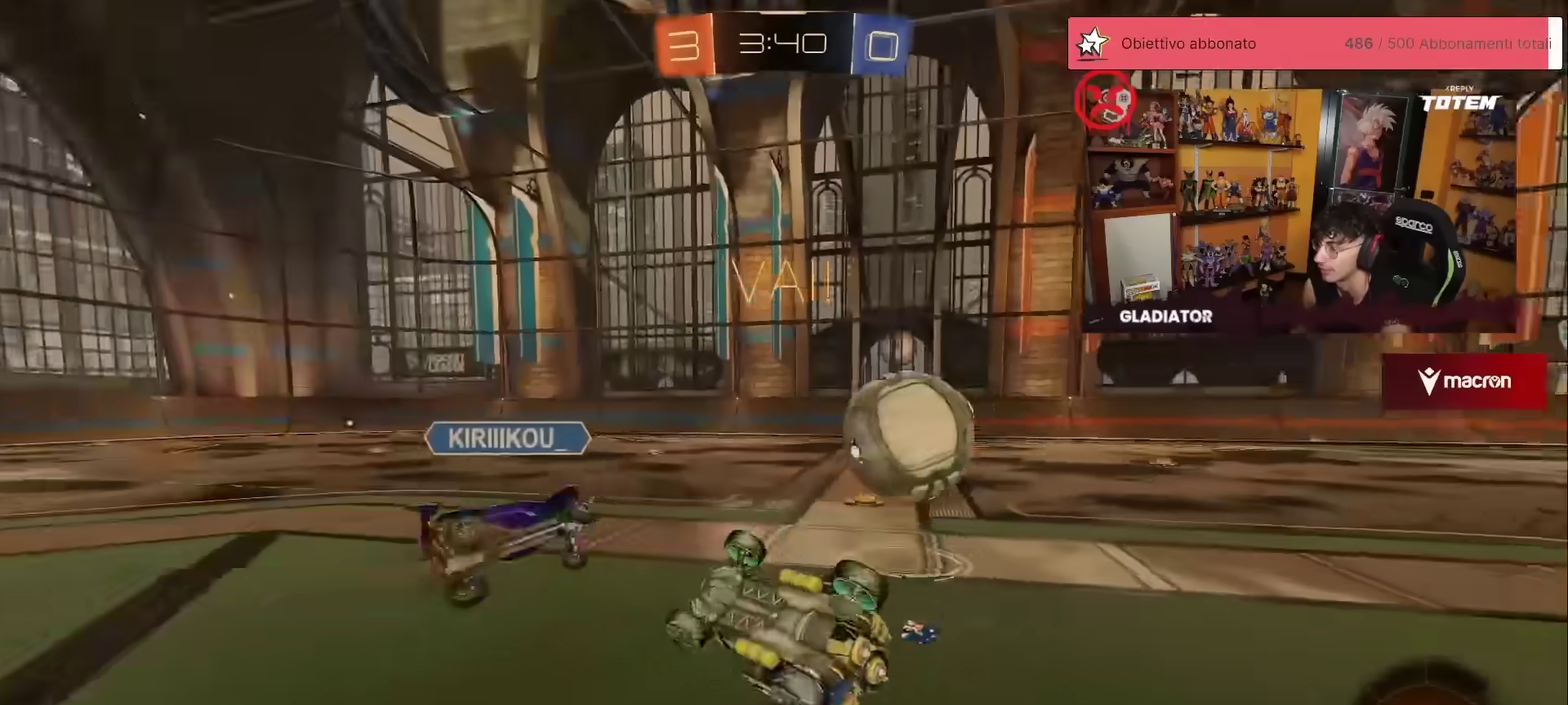
{"dt_ms": 500, "buttons": ["R2"], "left_stick": "up-right"}
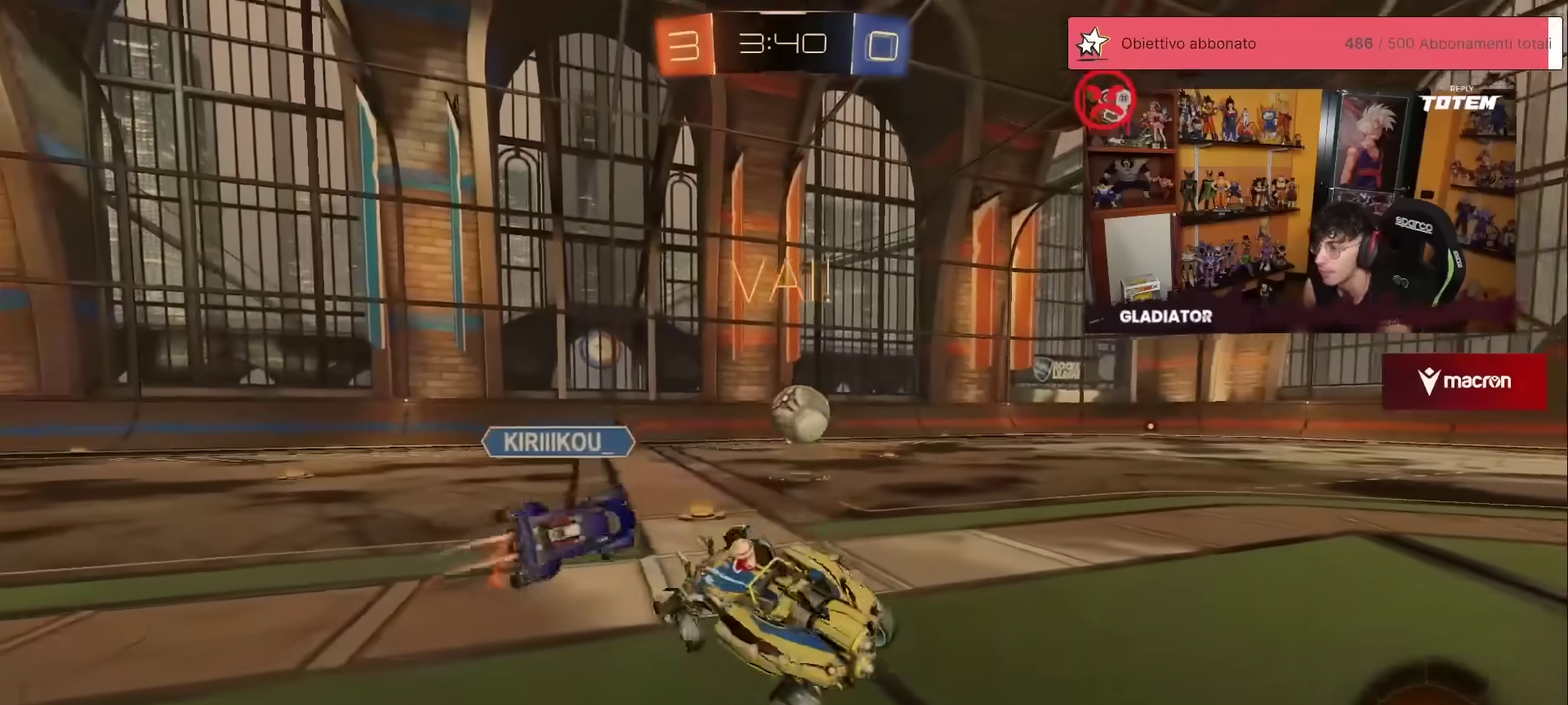
{"dt_ms": 500, "buttons": ["R2"], "left_stick": "up-right"}
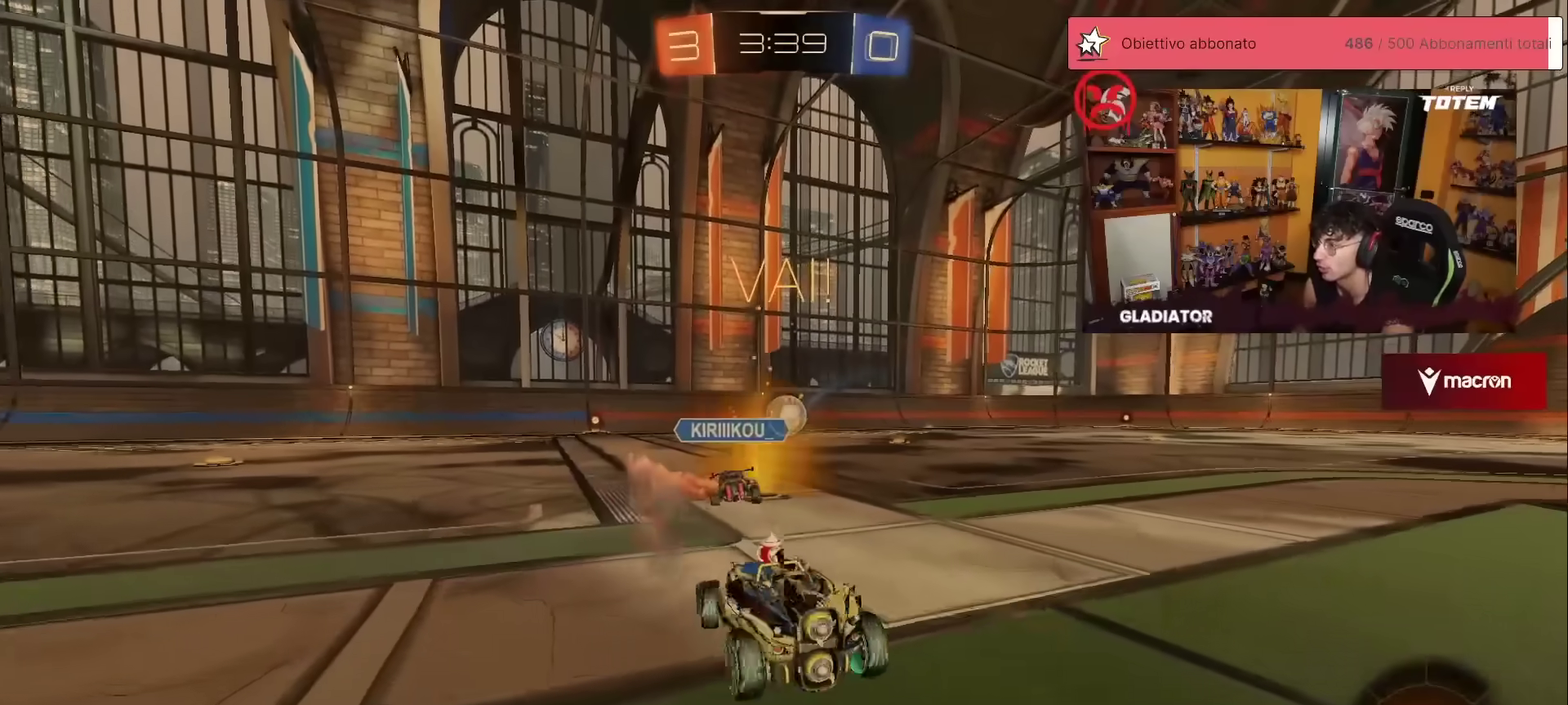
{"dt_ms": 500, "buttons": ["R1", "R2"], "left_stick": "center", "events": [[283, "left_stick", "center"], [500, "R1", "down"]]}
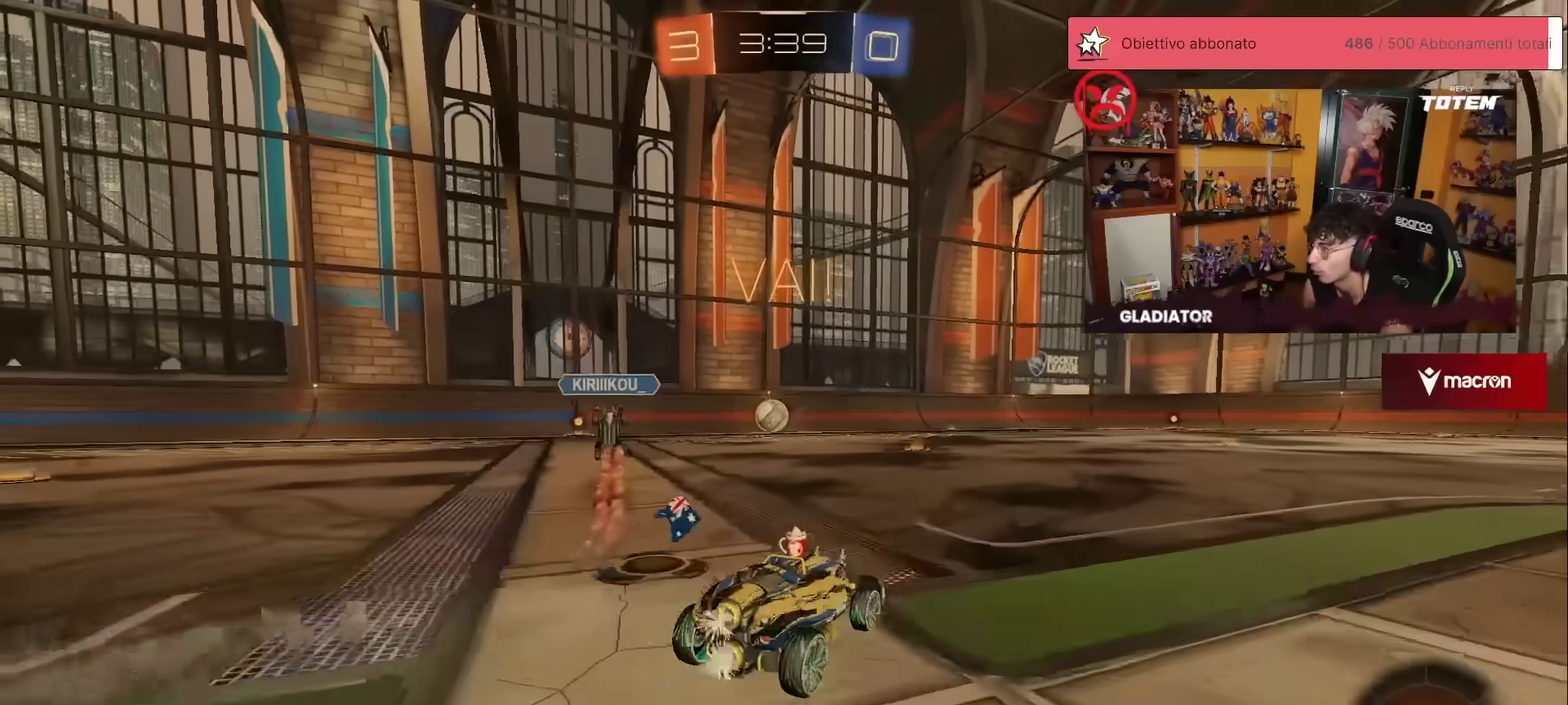
{"dt_ms": 500, "buttons": ["R2"], "left_stick": "down", "events": [[67, "left_stick", "left"], [200, "A", "down"], [267, "A", "up"], [267, "L1", "down"], [283, "left_stick", "up-right"], [333, "A", "down"], [417, "L1", "up"], [433, "A", "up"], [433, "left_stick", "down"], [450, "R1", "up"]]}
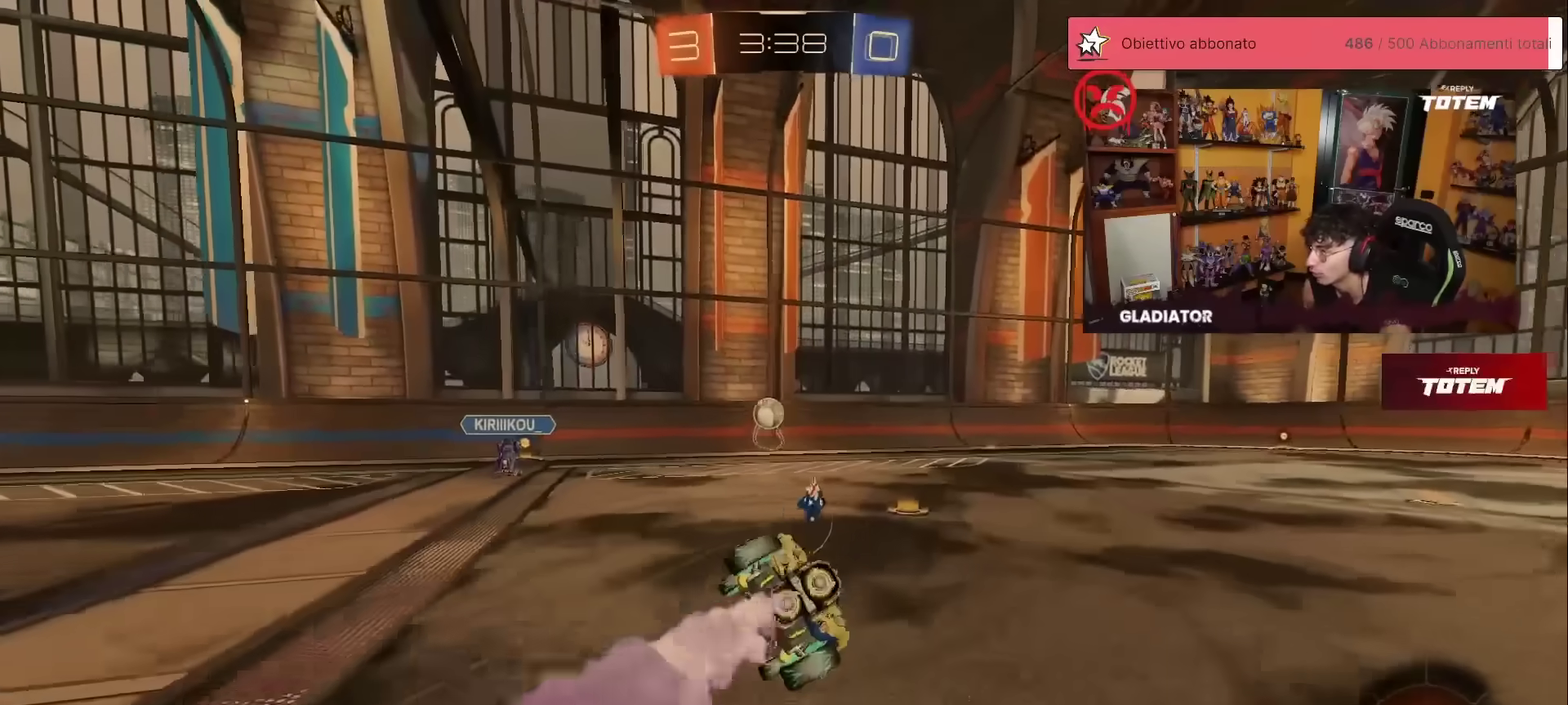
{"dt_ms": 1000, "buttons": ["R1", "R2"], "left_stick": "right", "events": [[283, "left_stick", "center"], [333, "left_stick", "down-right"], [350, "L1", "down"], [667, "L1", "up"], [683, "Y", "down"], [683, "left_stick", "right"], [767, "Y", "up"], [917, "R1", "down"]]}
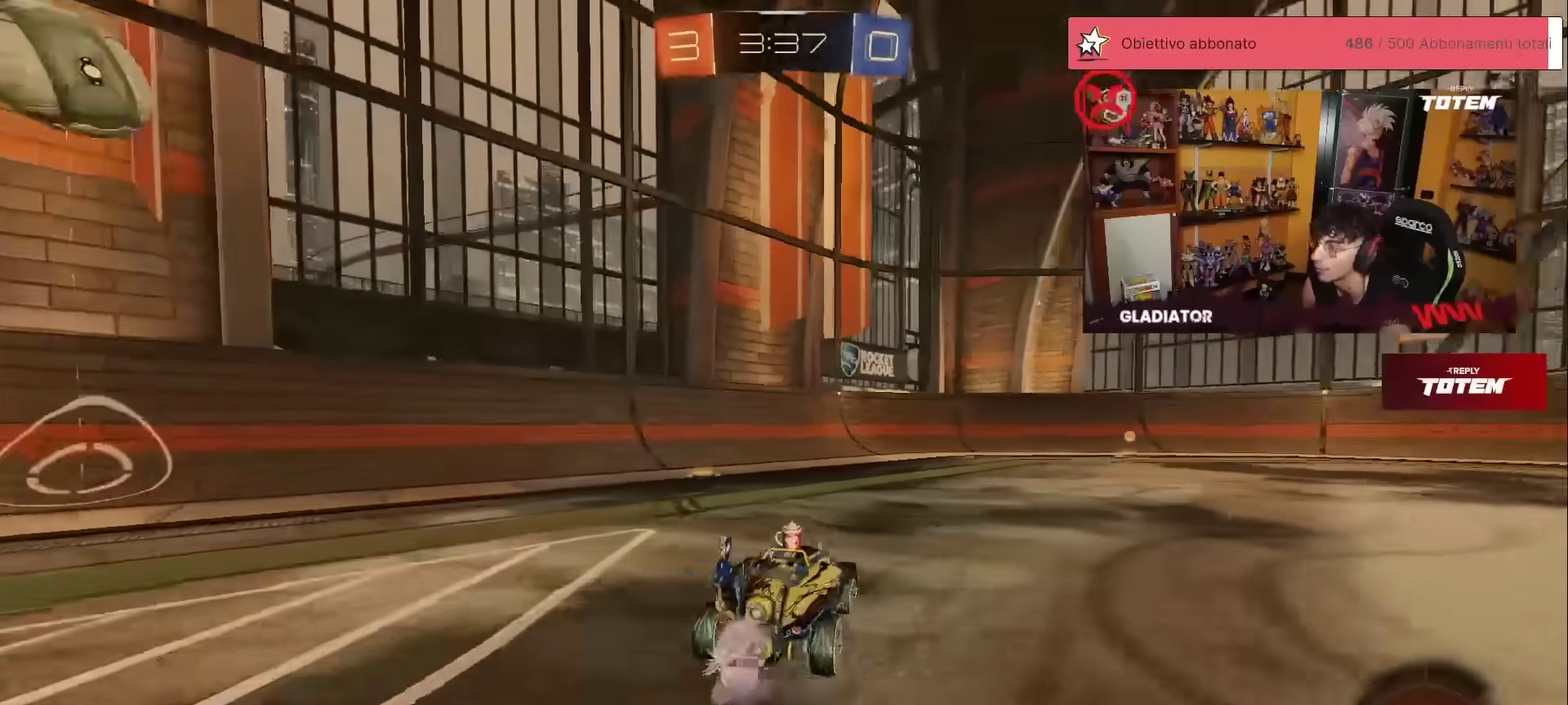
{"dt_ms": 500, "buttons": ["R2"], "left_stick": "center", "events": [[233, "left_stick", "center"], [300, "Y", "down"], [367, "Y", "up"], [400, "R1", "up"]]}
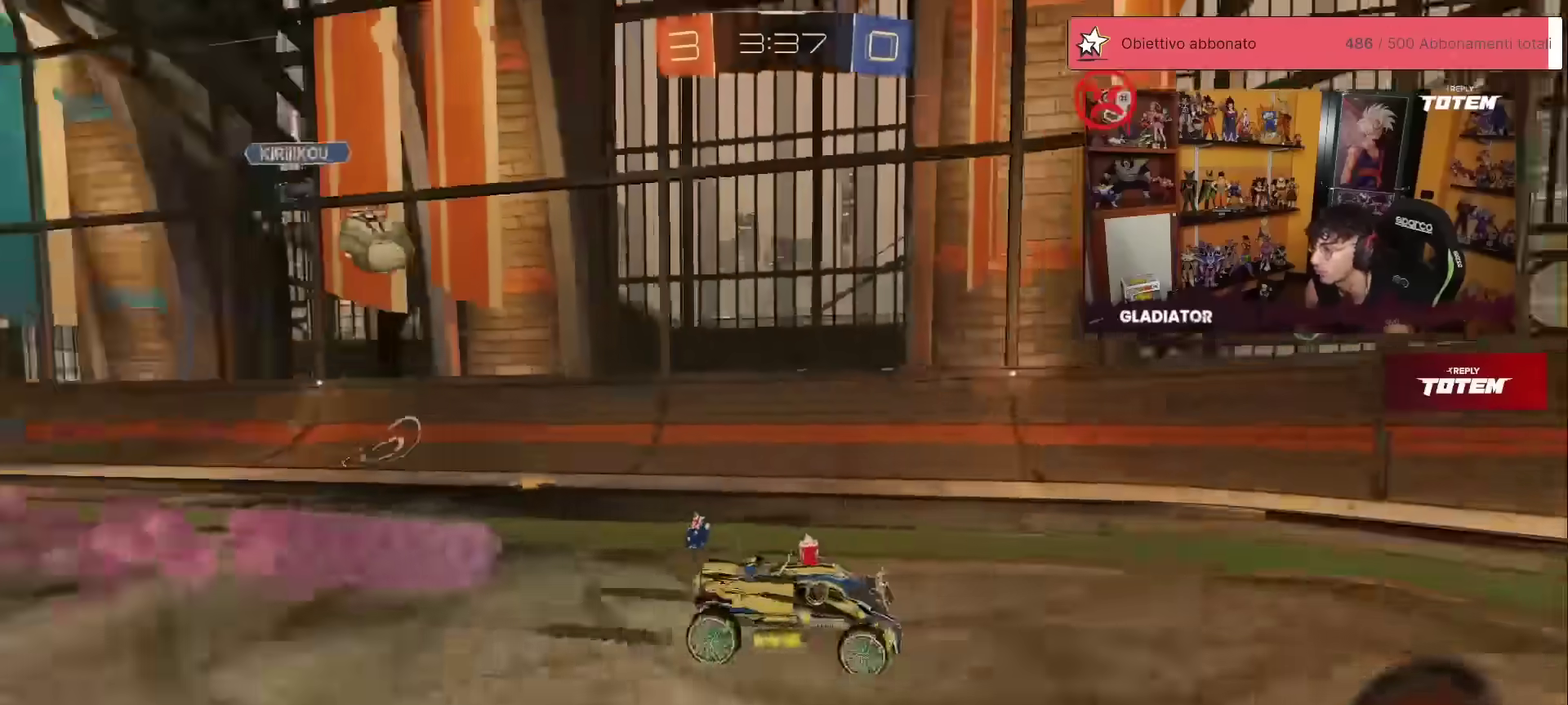
{"dt_ms": 500, "buttons": ["R2"], "left_stick": "center", "events": [[283, "left_stick", "right"], [300, "X", "down"], [467, "left_stick", "center"], [483, "X", "up"]]}
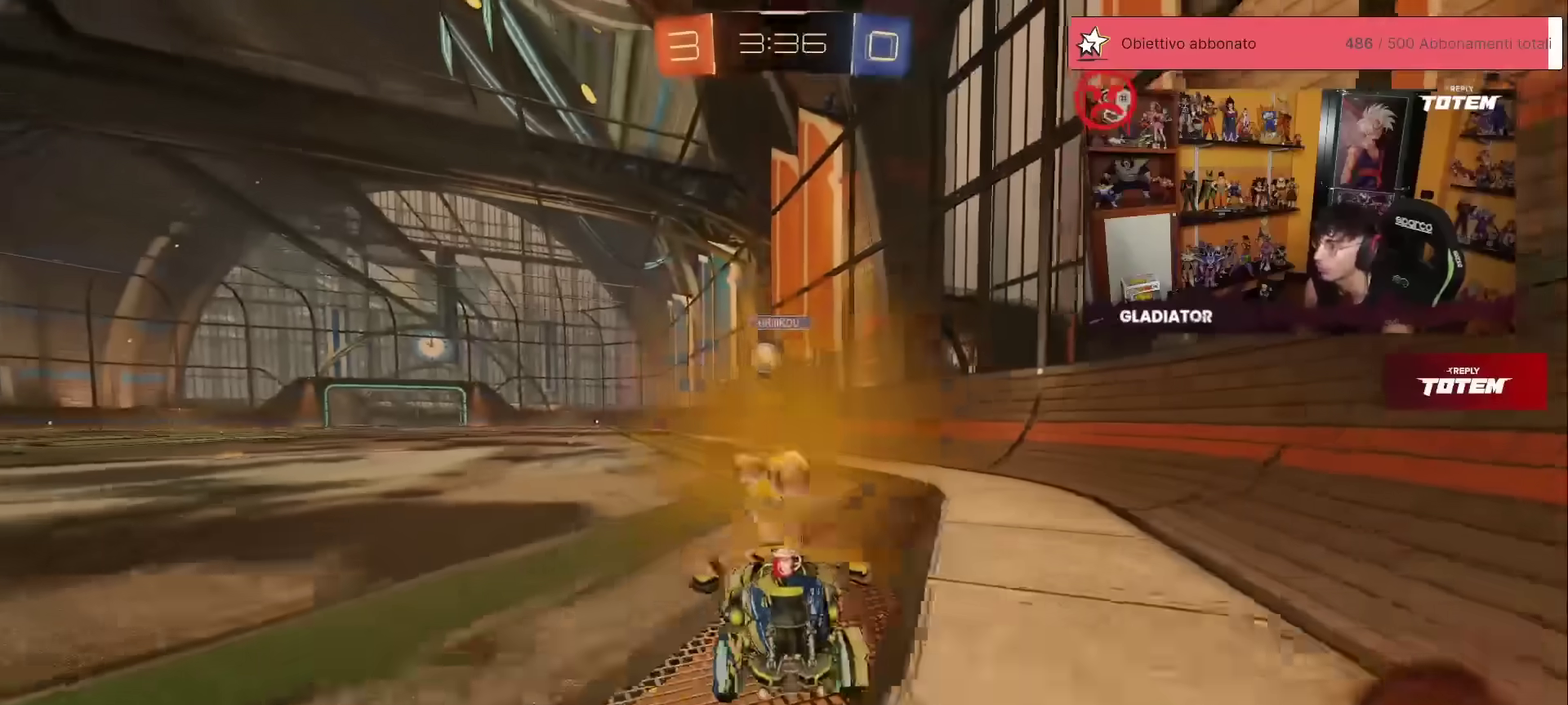
{"dt_ms": 500, "buttons": ["R2"], "left_stick": "up-right", "events": [[67, "left_stick", "right"], [283, "R2", "up"], [283, "left_stick", "up-right"], [300, "L2", "down"], [383, "R2", "down"], [417, "L2", "up"]]}
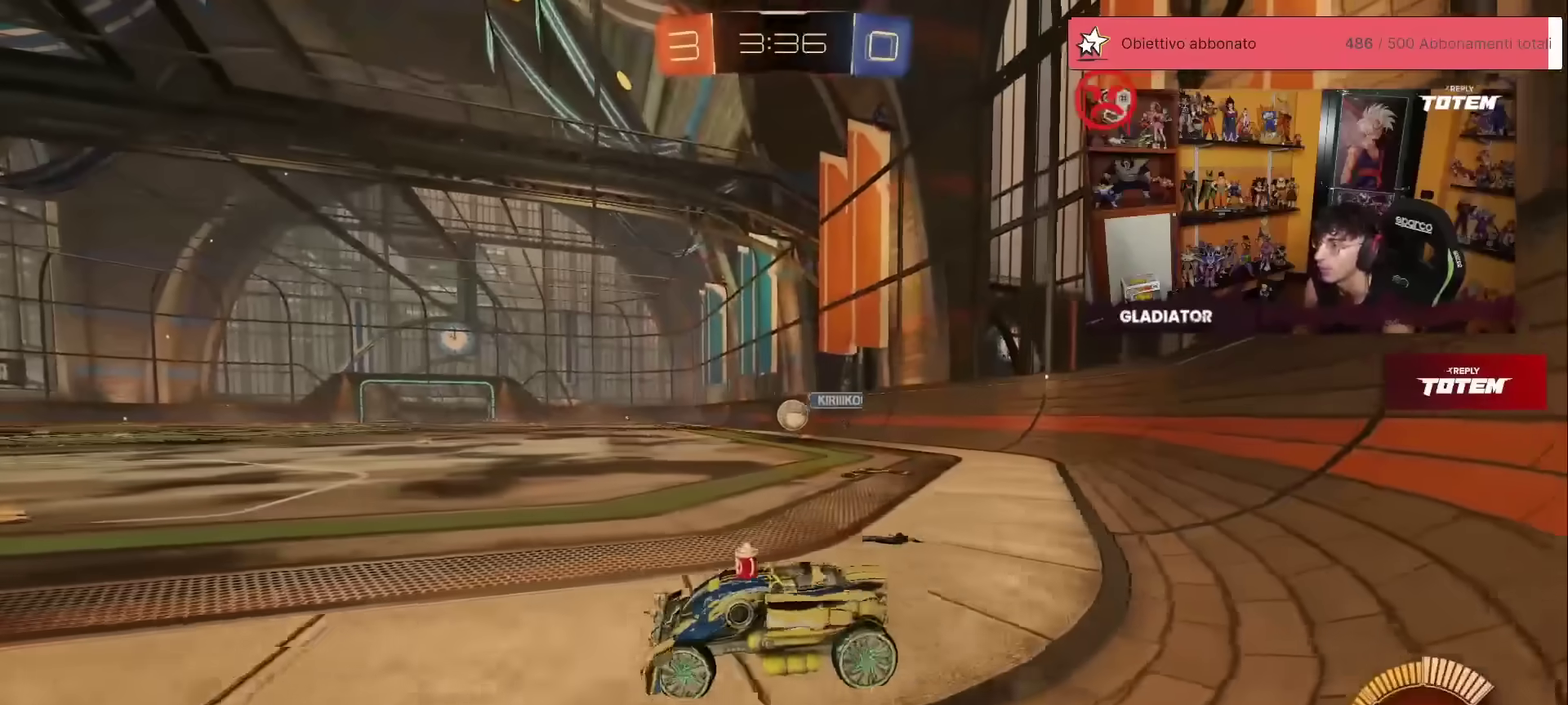
{"dt_ms": 500, "buttons": ["R2"], "left_stick": "up", "events": [[100, "left_stick", "up"], [350, "left_stick", "up-right"], [417, "left_stick", "up"]]}
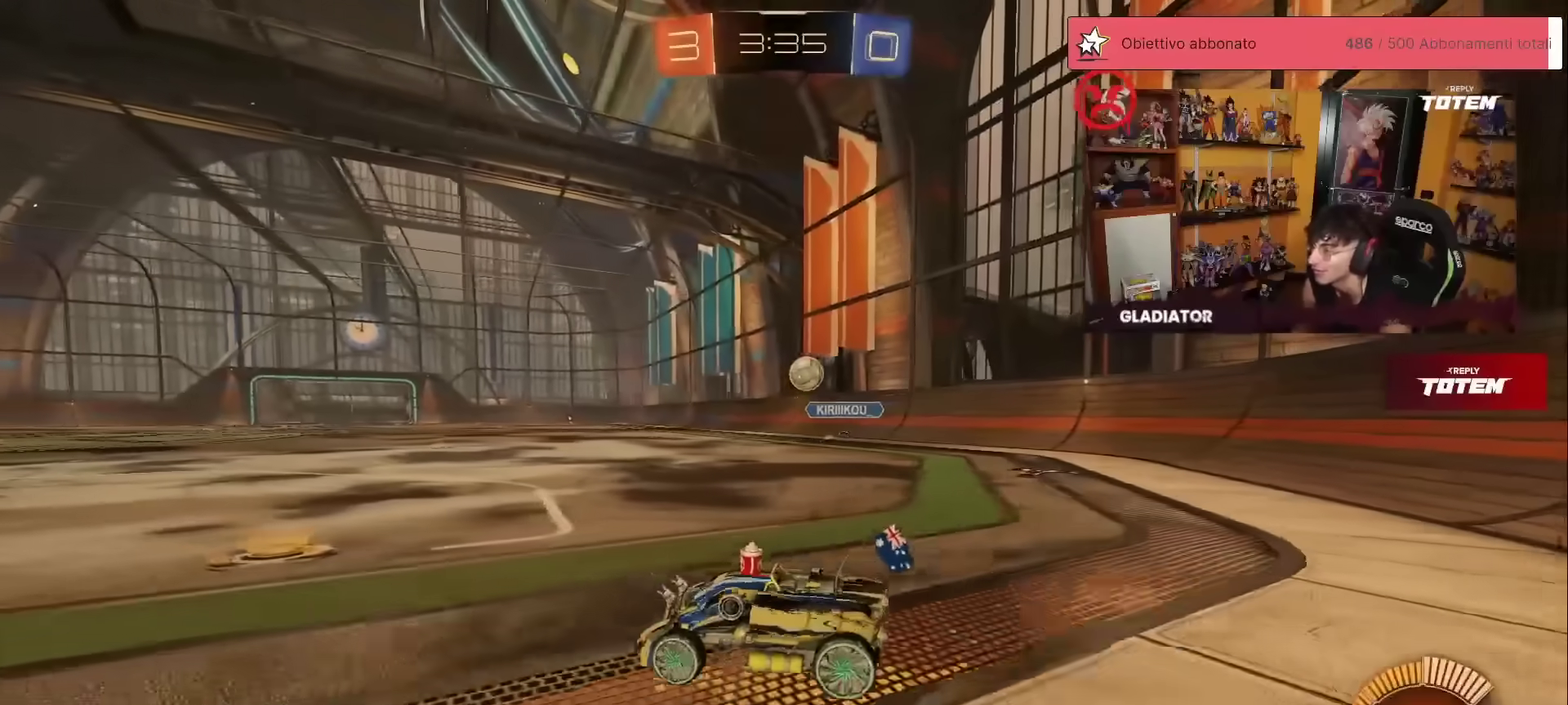
{"dt_ms": 500, "buttons": ["R2"], "left_stick": "left", "events": [[83, "left_stick", "up-left"], [267, "left_stick", "center"], [400, "left_stick", "up-left"], [467, "left_stick", "left"]]}
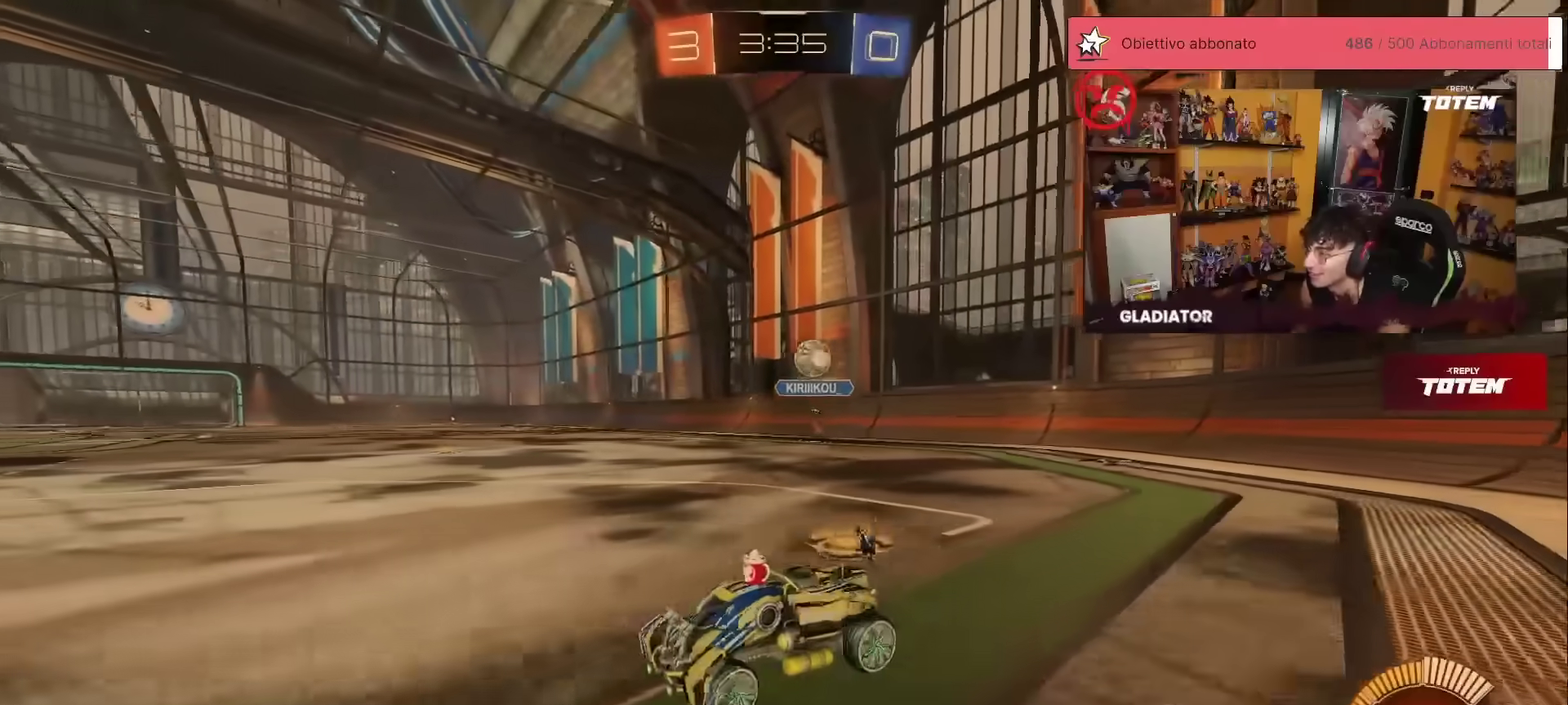
{"dt_ms": 500, "buttons": ["R2"], "left_stick": "left", "events": [[33, "left_stick", "center"], [150, "left_stick", "left"], [167, "X", "down"], [250, "X", "up"], [317, "X", "down"], [417, "X", "up"]]}
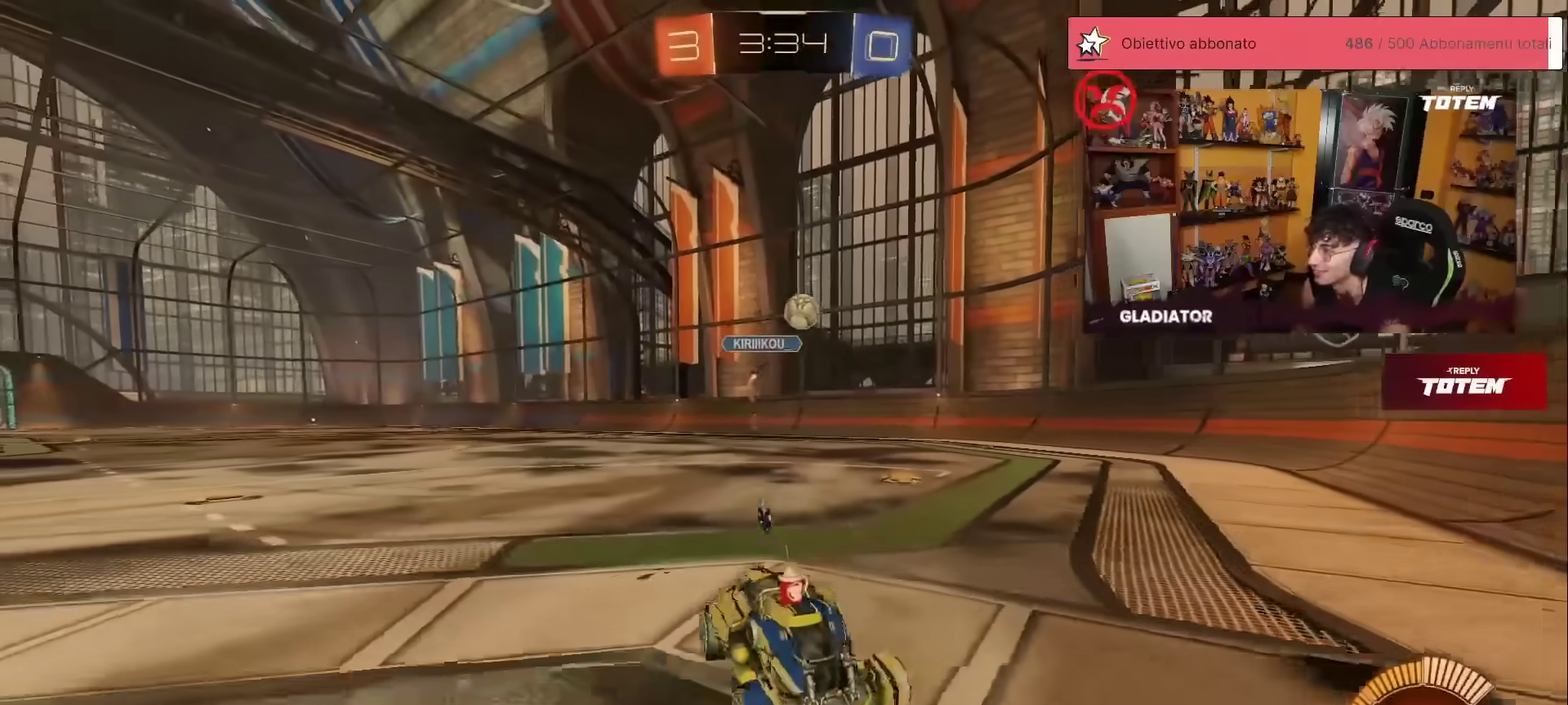
{"dt_ms": 500, "buttons": ["R2"], "left_stick": "up-left", "events": [[500, "left_stick", "up-left"]]}
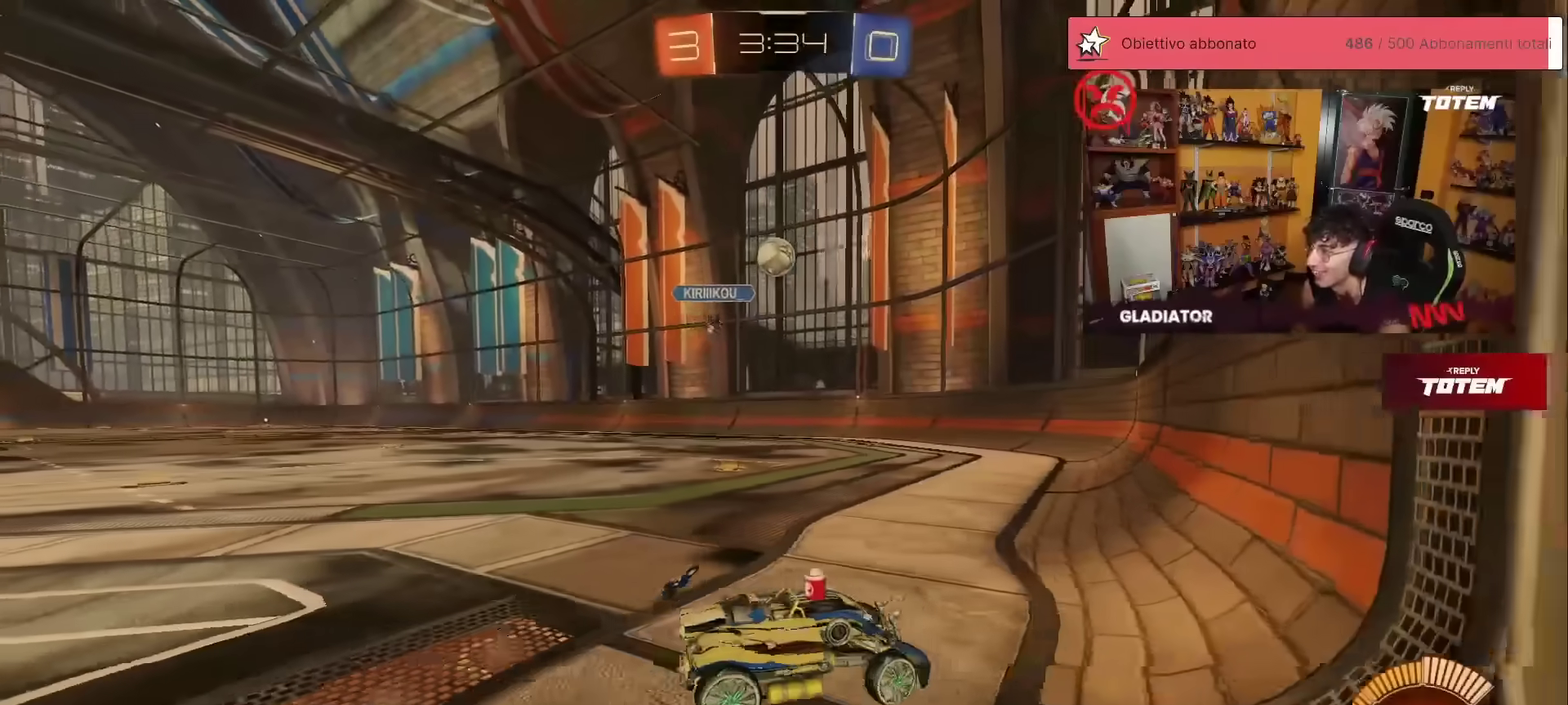
{"dt_ms": 500, "buttons": ["R2"], "left_stick": "right", "events": [[83, "R1", "down"], [100, "left_stick", "up"], [233, "left_stick", "up-right"], [333, "left_stick", "center"], [450, "R1", "up"], [483, "left_stick", "right"]]}
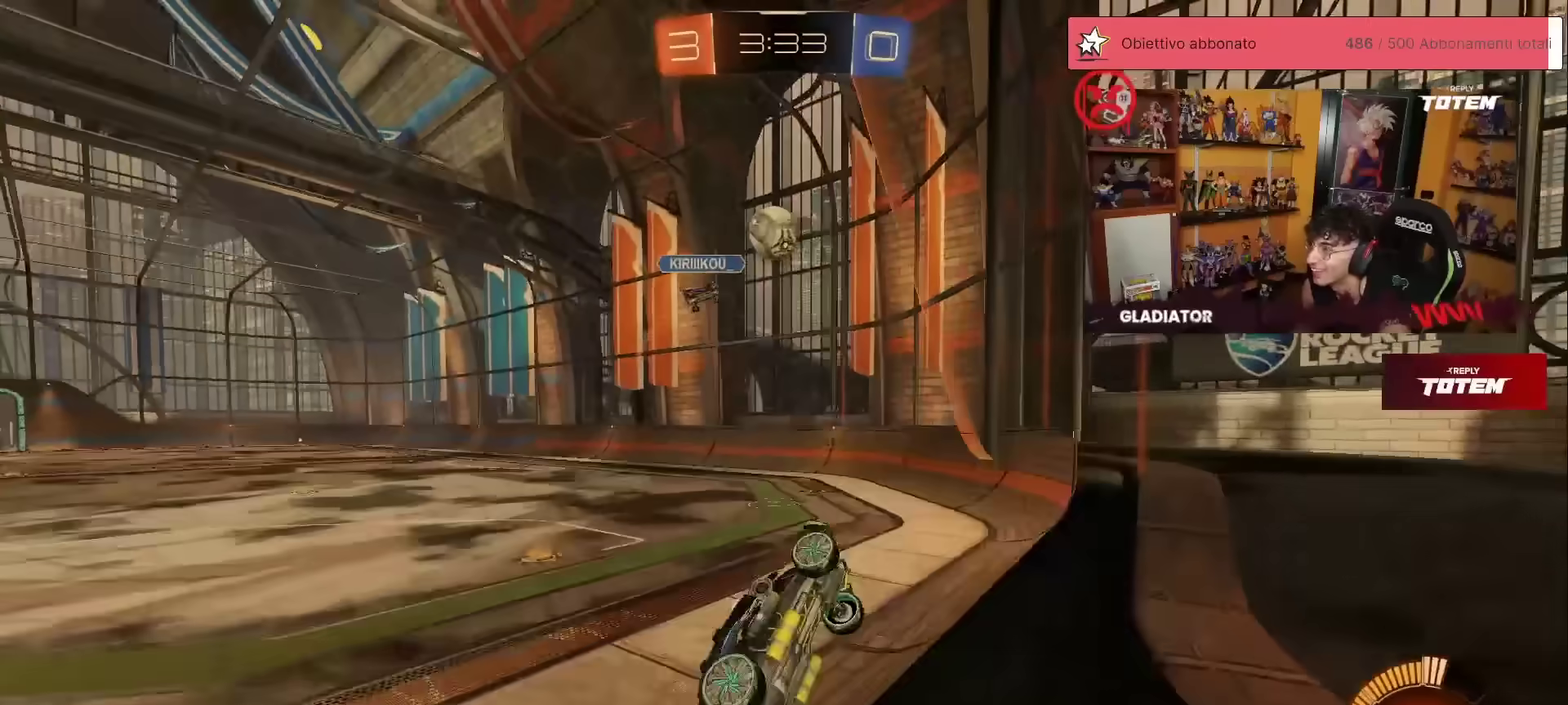
{"dt_ms": 500, "buttons": ["R1", "R2"], "left_stick": "left", "events": [[67, "left_stick", "center"], [333, "left_stick", "left"], [383, "R1", "down"]]}
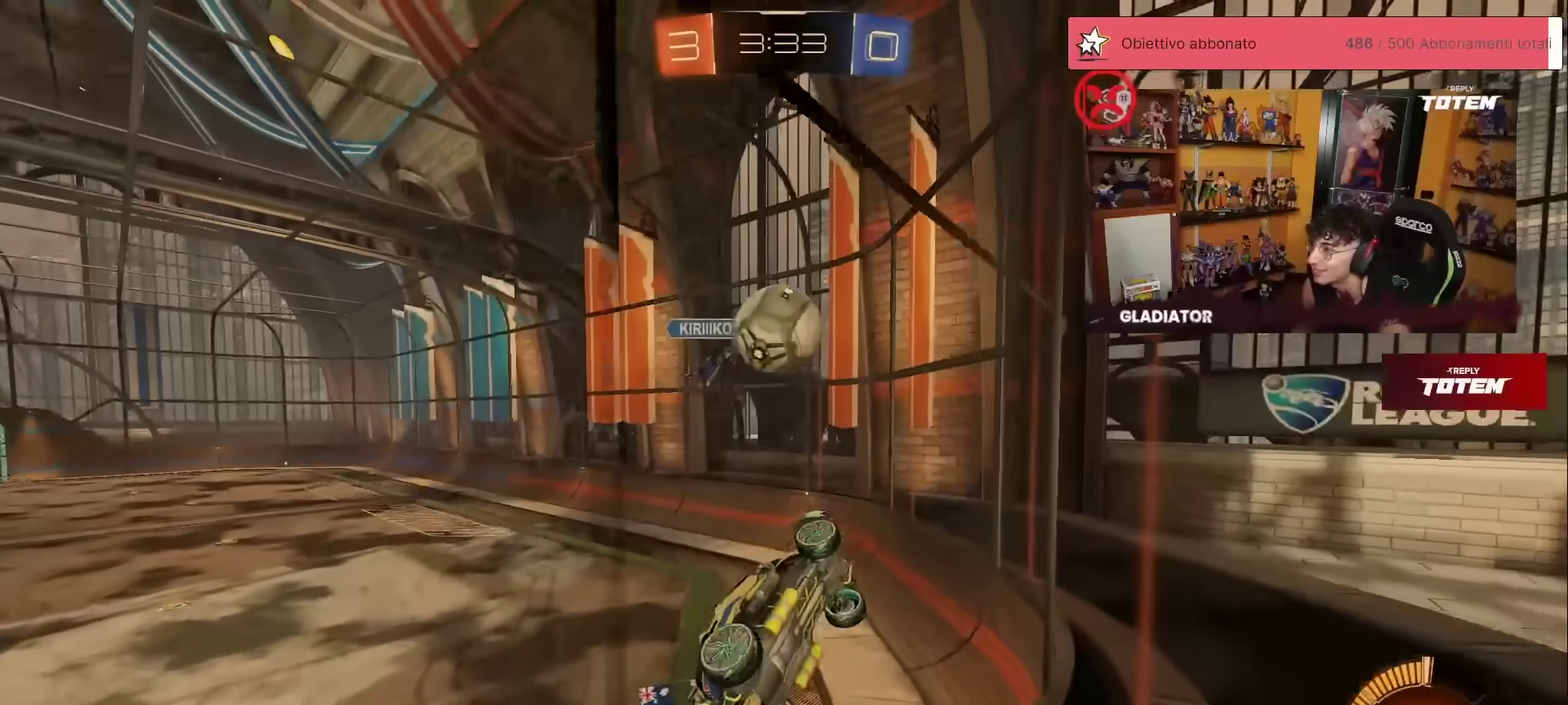
{"dt_ms": 500, "buttons": ["X", "R2"], "left_stick": "left", "events": [[17, "left_stick", "center"], [67, "left_stick", "left"], [117, "A", "down"], [200, "A", "up"], [250, "A", "down"], [350, "A", "up"], [367, "R1", "up"], [450, "X", "down"]]}
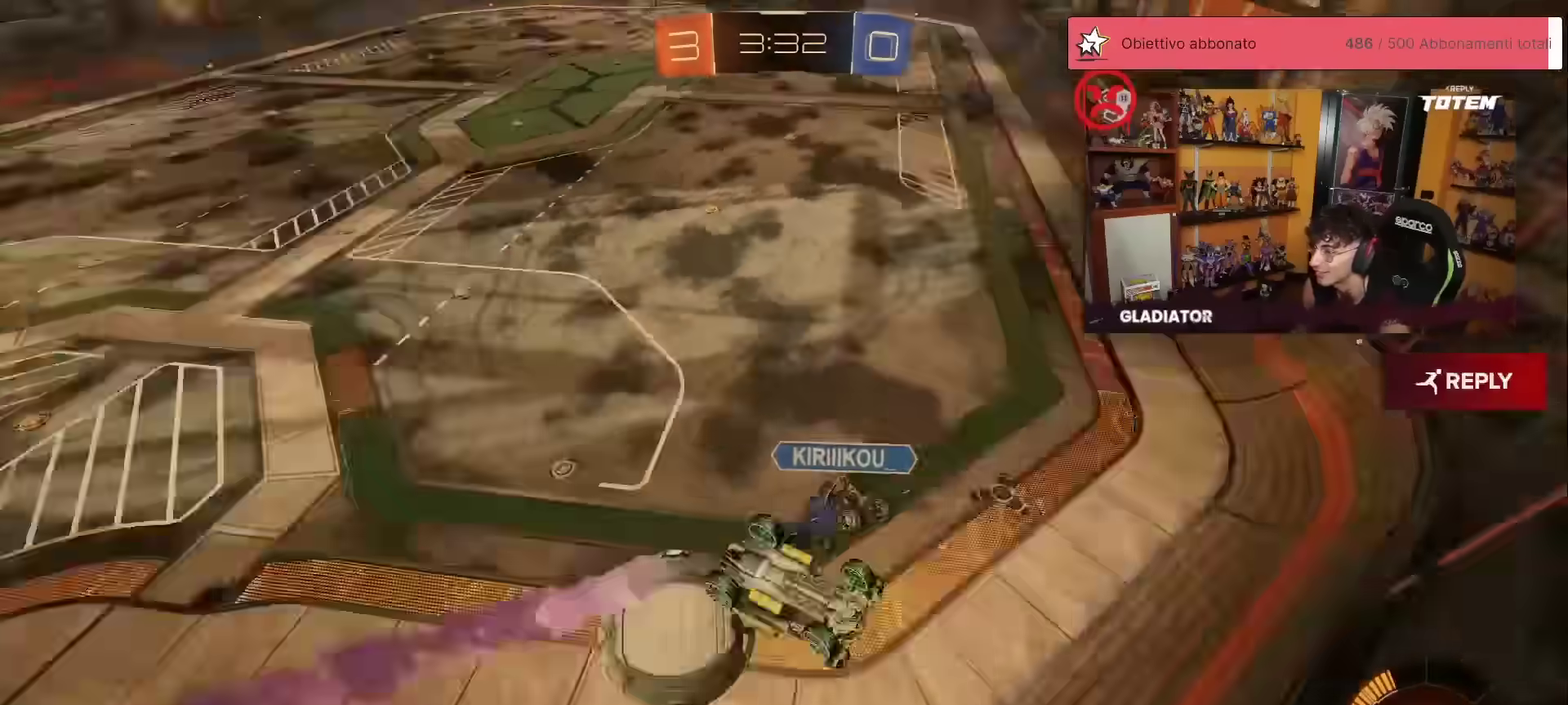
{"dt_ms": 500, "buttons": ["L2"], "left_stick": "down-left", "events": [[17, "X", "up"], [217, "X", "down"], [233, "L2", "down"], [317, "X", "up"], [333, "left_stick", "down-left"], [383, "R2", "up"]]}
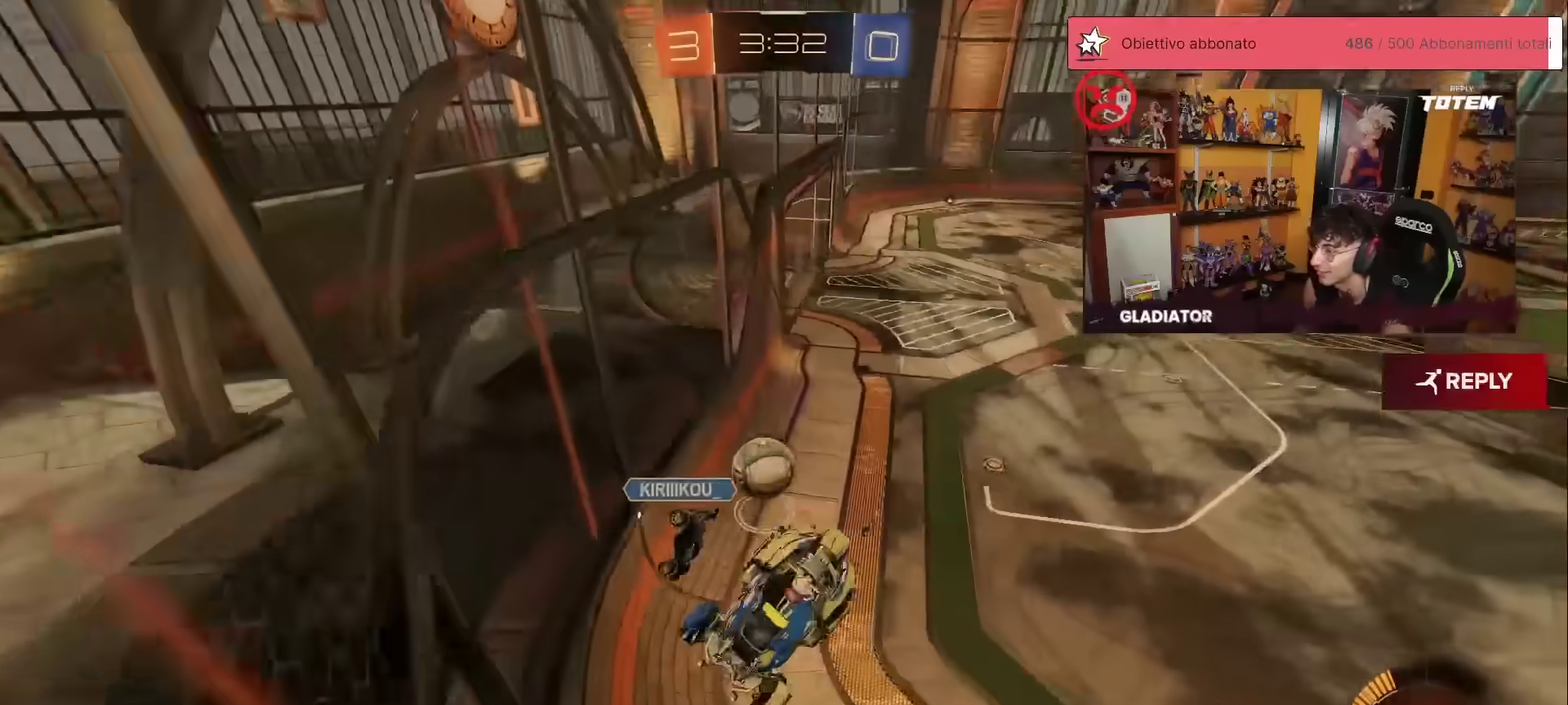
{"dt_ms": 500, "buttons": ["X", "R2"], "left_stick": "left", "events": [[17, "L2", "up"], [133, "R2", "down"], [333, "left_stick", "left"], [467, "X", "down"]]}